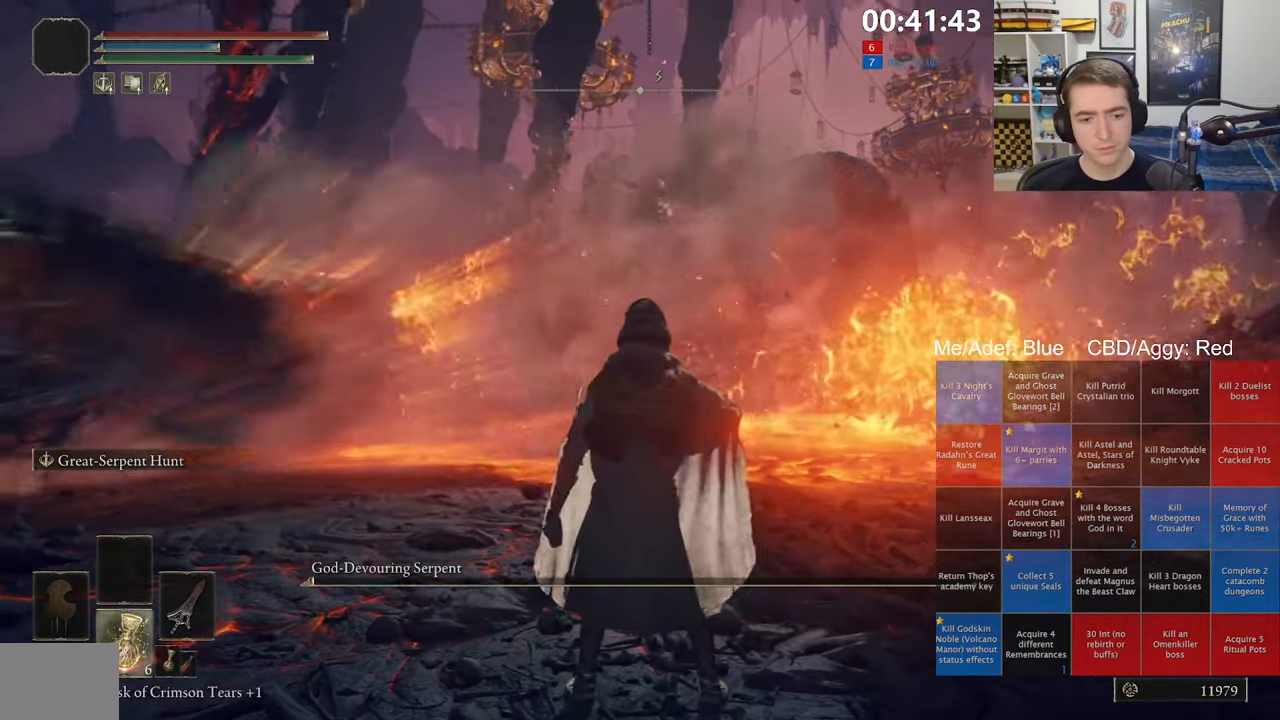
Gameplay with a controller (Xbox layout); each line is a JSON object with the inputs held at the frame after it (dt_ms = milliseconds from this image to that frame). "events" lists button and stick changes between this image and that frame as [ms after this image, input, new state], when the widget could be followed in between. Not read: START.
{"dt_ms": 500, "buttons": [], "left_stick": "center", "right_stick": "center"}
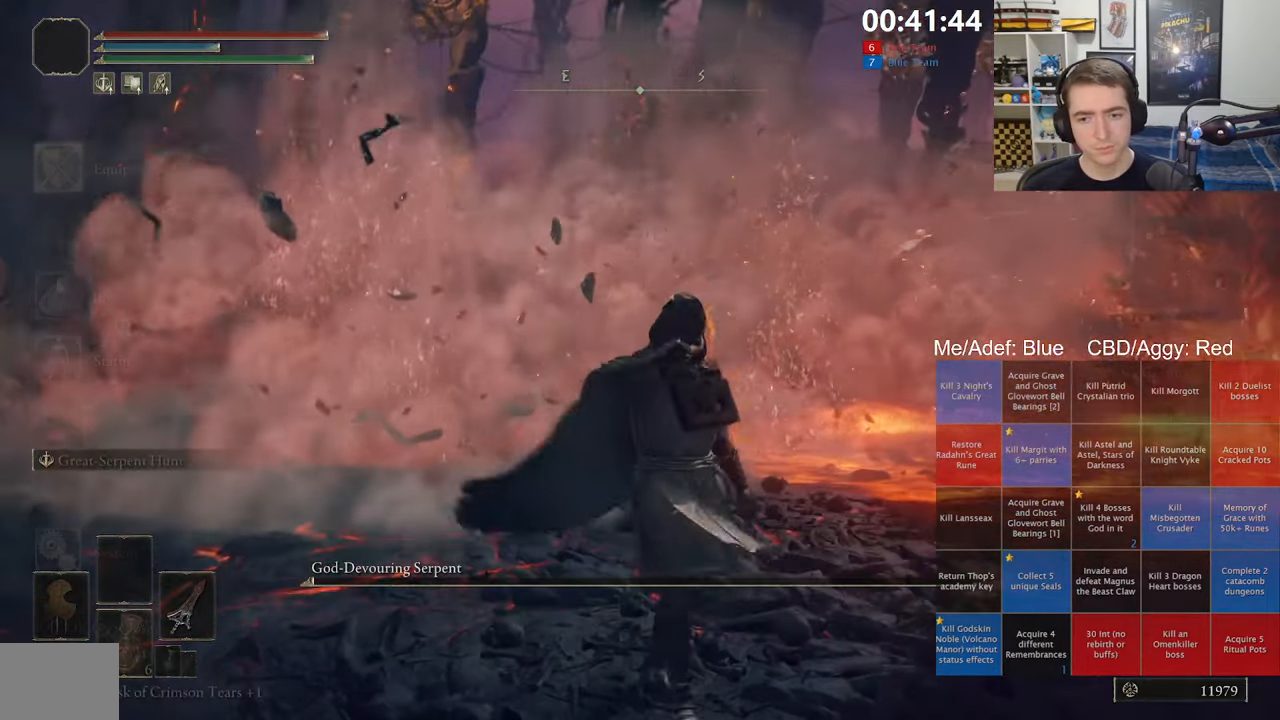
{"dt_ms": 500, "buttons": [], "left_stick": "center", "right_stick": "center", "events": [[233, "DPAD_DOWN", "down"], [300, "DPAD_DOWN", "up"], [366, "DPAD_DOWN", "down"], [416, "A", "down"], [450, "DPAD_DOWN", "up"], [500, "A", "up"]]}
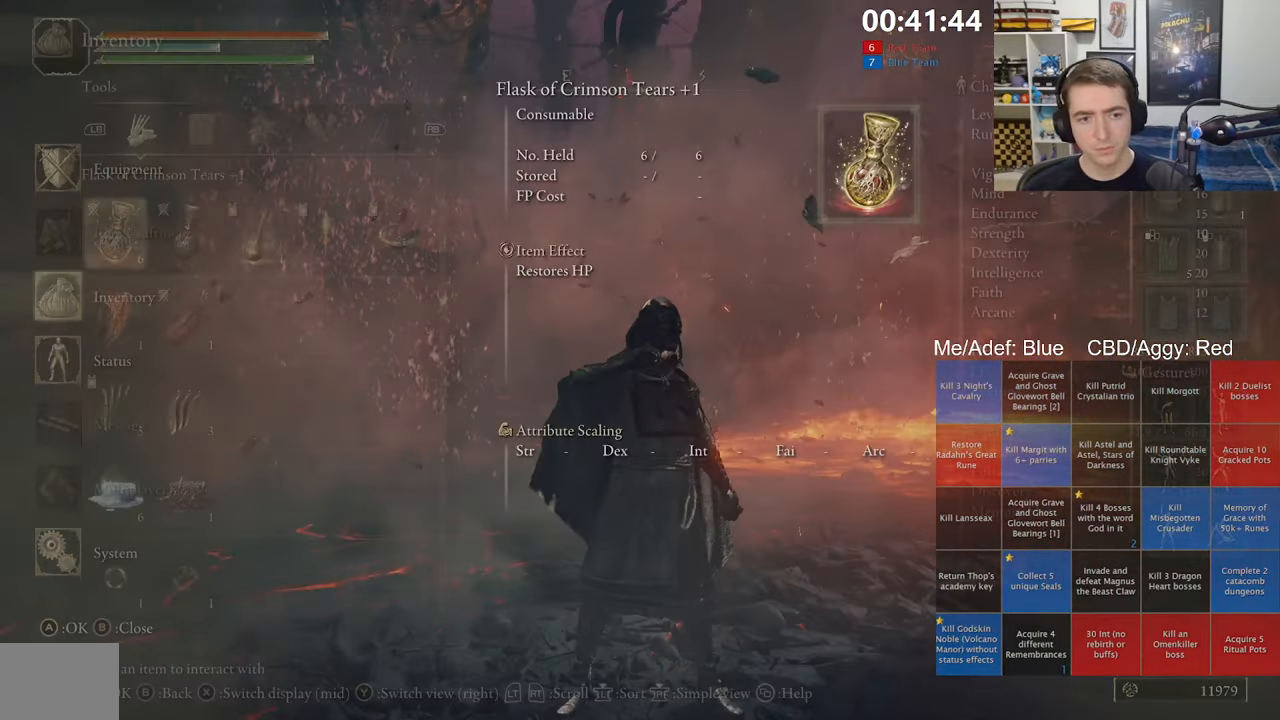
{"dt_ms": 500, "buttons": [], "left_stick": "center", "right_stick": "center", "events": []}
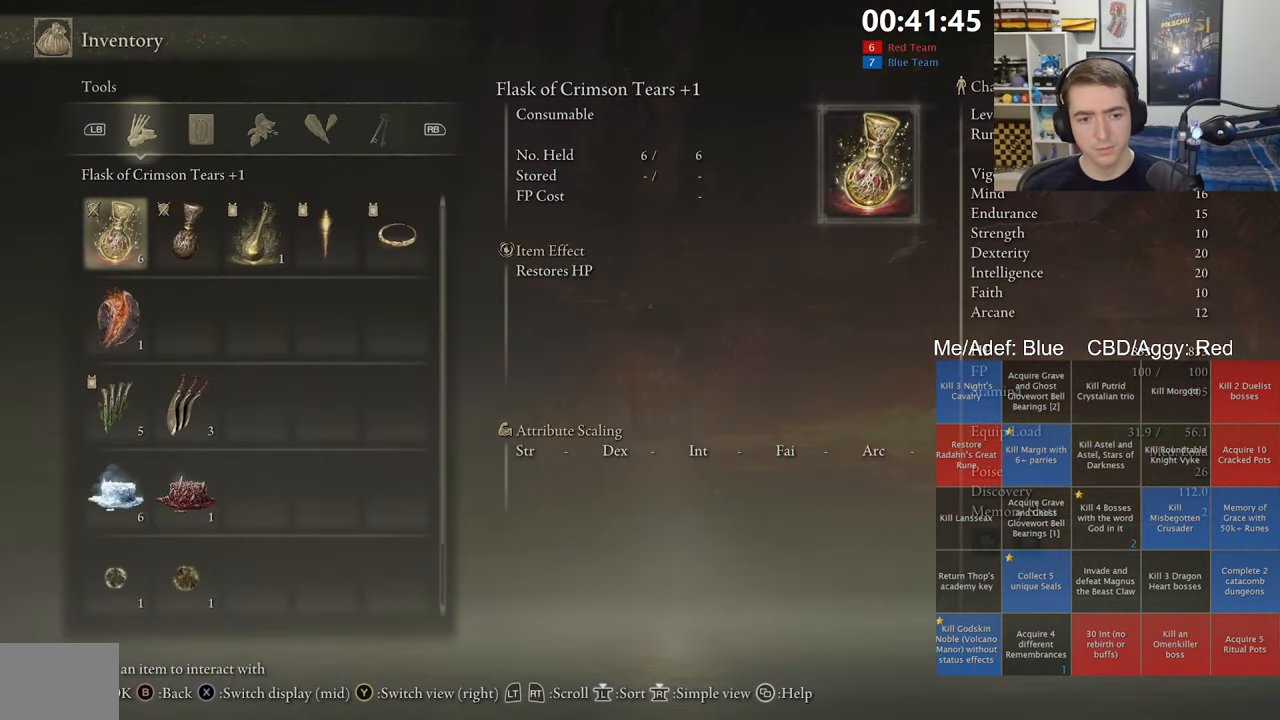
{"dt_ms": 500, "buttons": [], "left_stick": "center", "right_stick": "center", "events": [[116, "DPAD_DOWN", "down"], [200, "DPAD_DOWN", "up"], [266, "DPAD_DOWN", "down"], [350, "DPAD_DOWN", "up"], [433, "DPAD_DOWN", "down"], [500, "DPAD_DOWN", "up"]]}
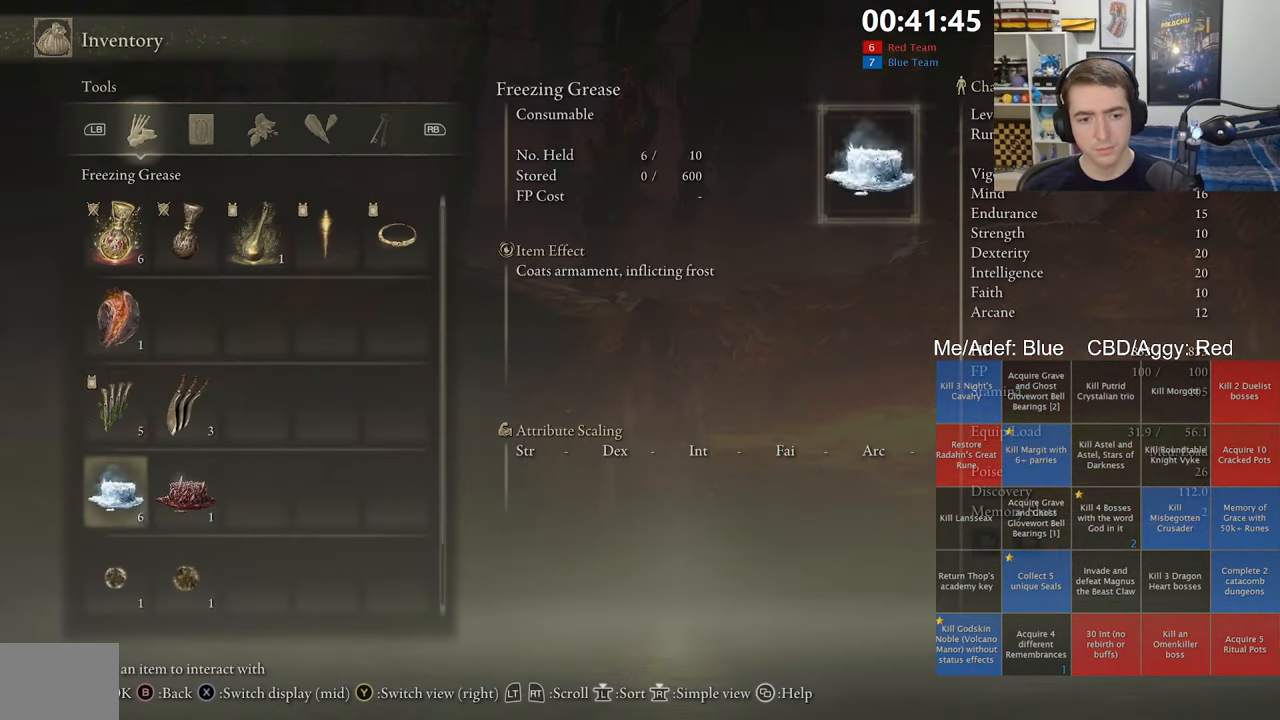
{"dt_ms": 500, "buttons": [], "left_stick": "center", "right_stick": "center", "events": [[83, "DPAD_DOWN", "down"], [200, "DPAD_DOWN", "up"], [350, "DPAD_RIGHT", "down"], [433, "DPAD_RIGHT", "up"]]}
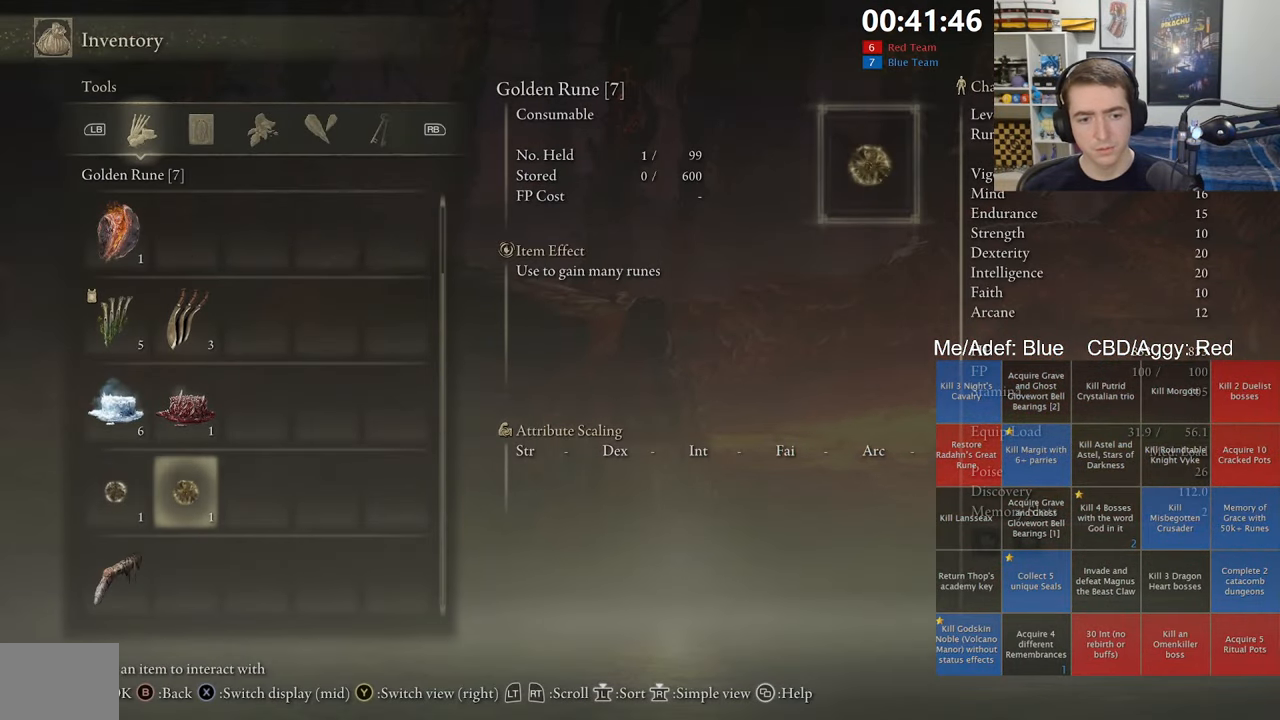
{"dt_ms": 500, "buttons": [], "left_stick": "down-left", "right_stick": "center", "events": [[16, "A", "down"], [100, "A", "up"], [233, "left_stick", "left"], [333, "left_stick", "down-left"]]}
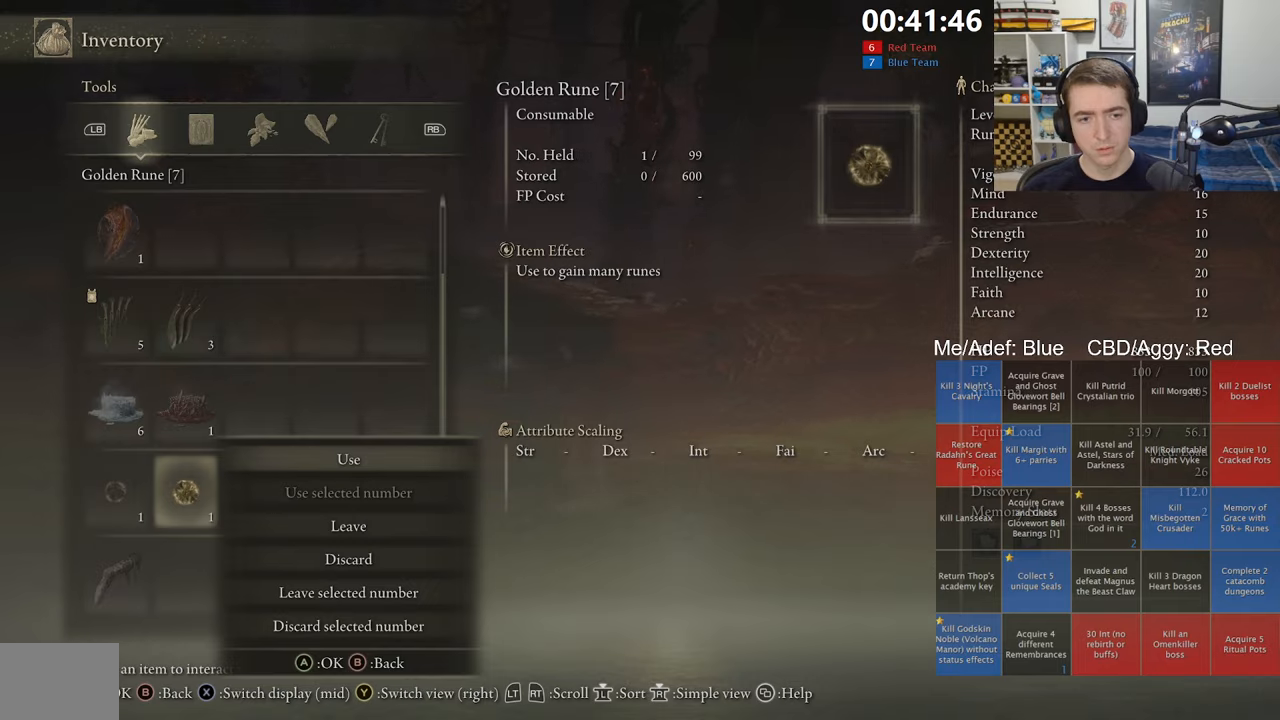
{"dt_ms": 500, "buttons": [], "left_stick": "up-left", "right_stick": "center", "events": [[150, "left_stick", "down-right"], [283, "left_stick", "up-right"], [333, "right_stick", "right"], [383, "left_stick", "up-left"], [450, "right_stick", "center"]]}
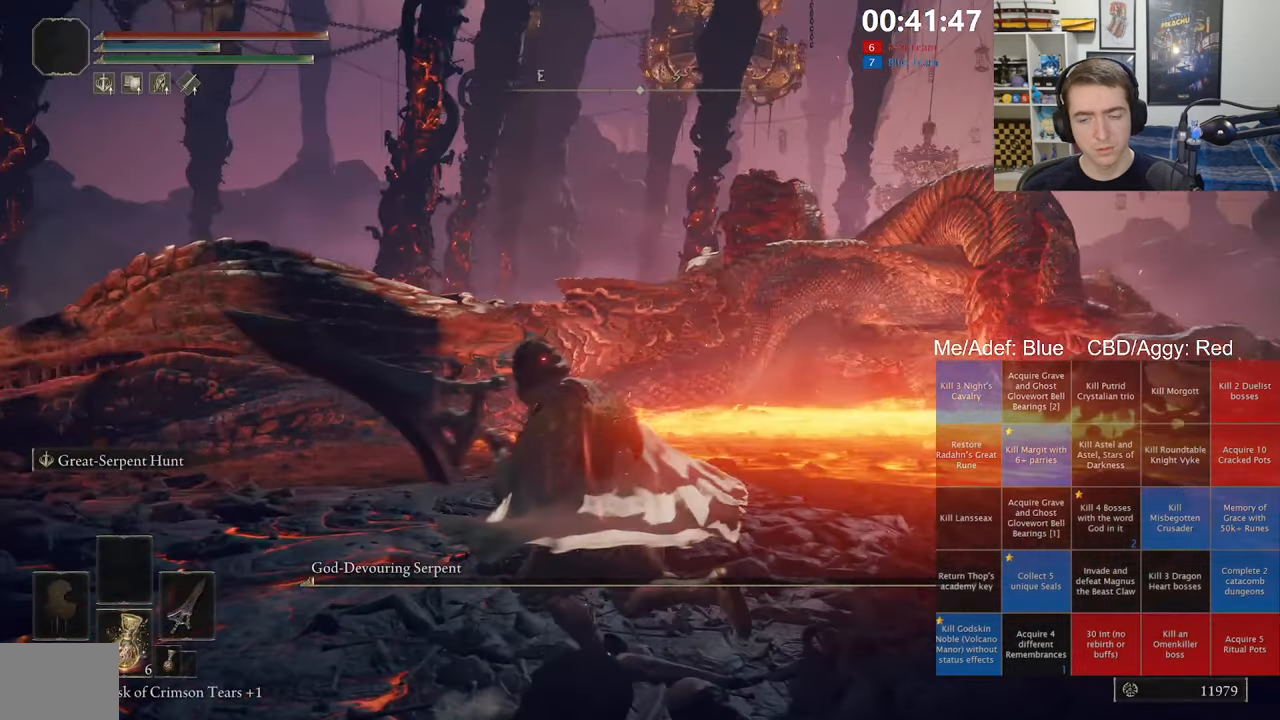
{"dt_ms": 500, "buttons": [], "left_stick": "up", "right_stick": "center", "events": [[17, "left_stick", "left"], [133, "left_stick", "down-left"], [233, "right_stick", "right"], [300, "left_stick", "down-right"], [350, "right_stick", "center"], [383, "left_stick", "up-right"], [433, "left_stick", "up"]]}
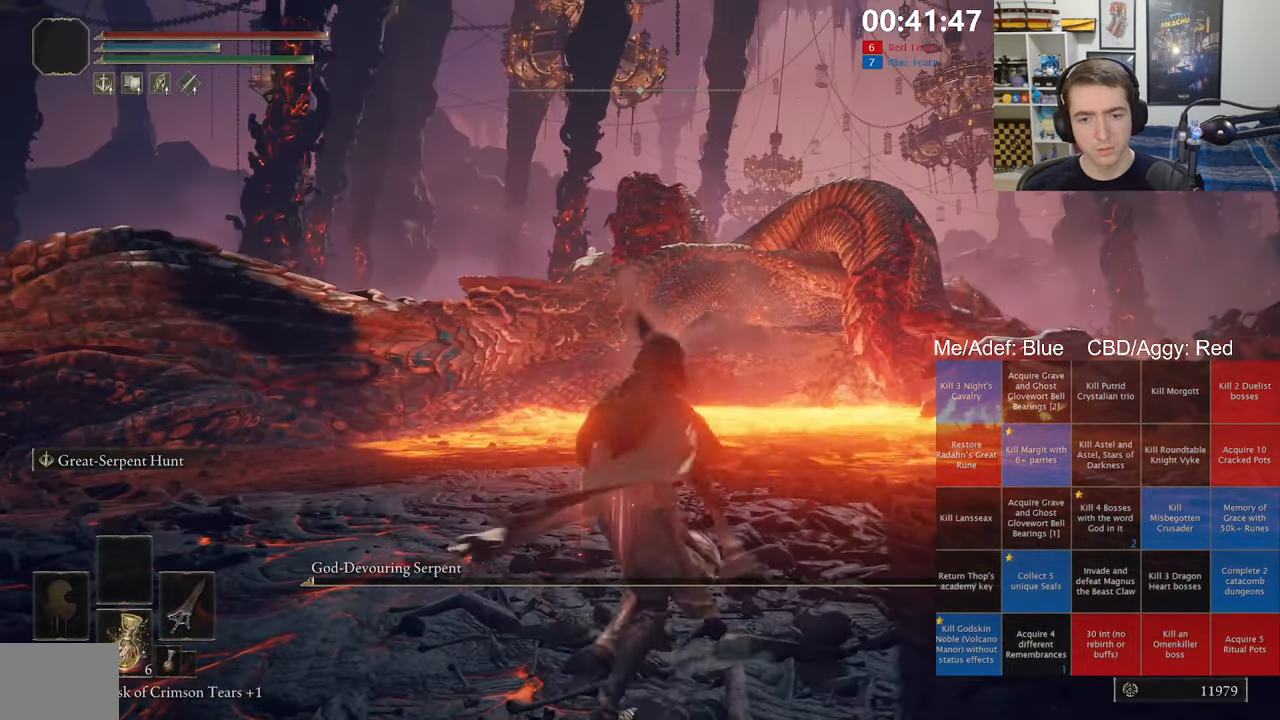
{"dt_ms": 500, "buttons": [], "left_stick": "center", "right_stick": "center", "events": [[50, "left_stick", "center"]]}
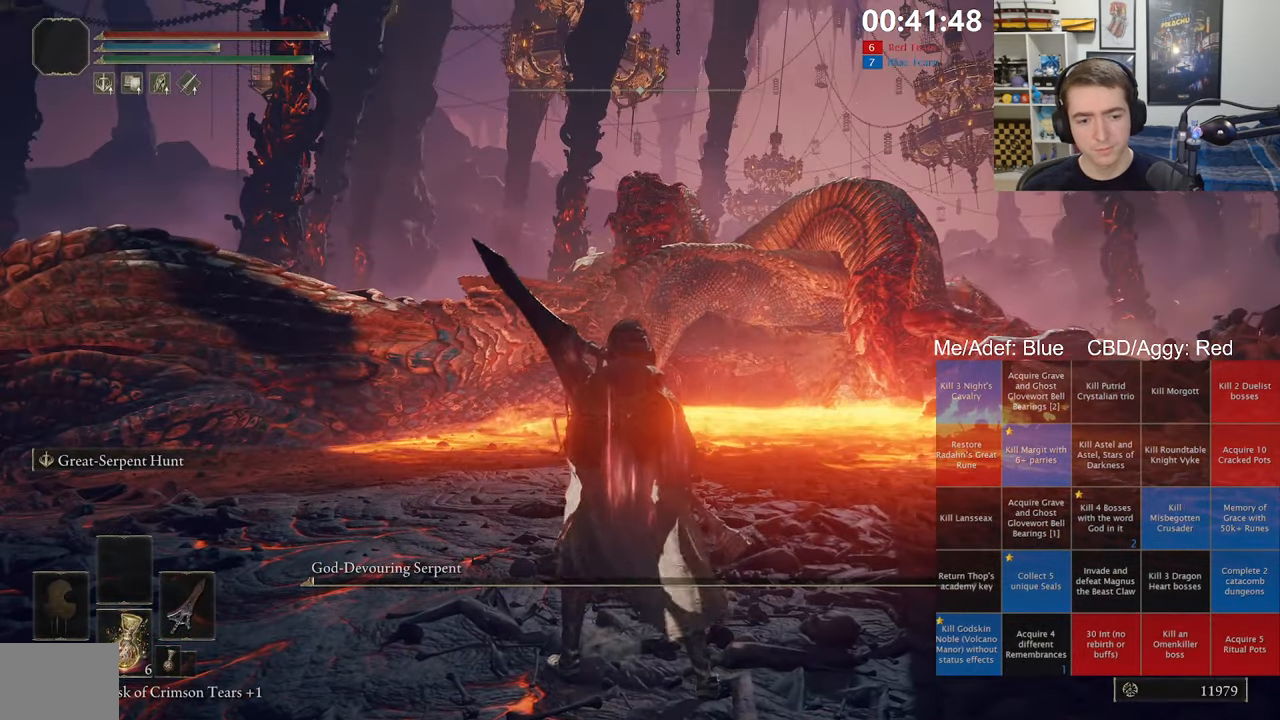
{"dt_ms": 500, "buttons": [], "left_stick": "center", "right_stick": "center", "events": []}
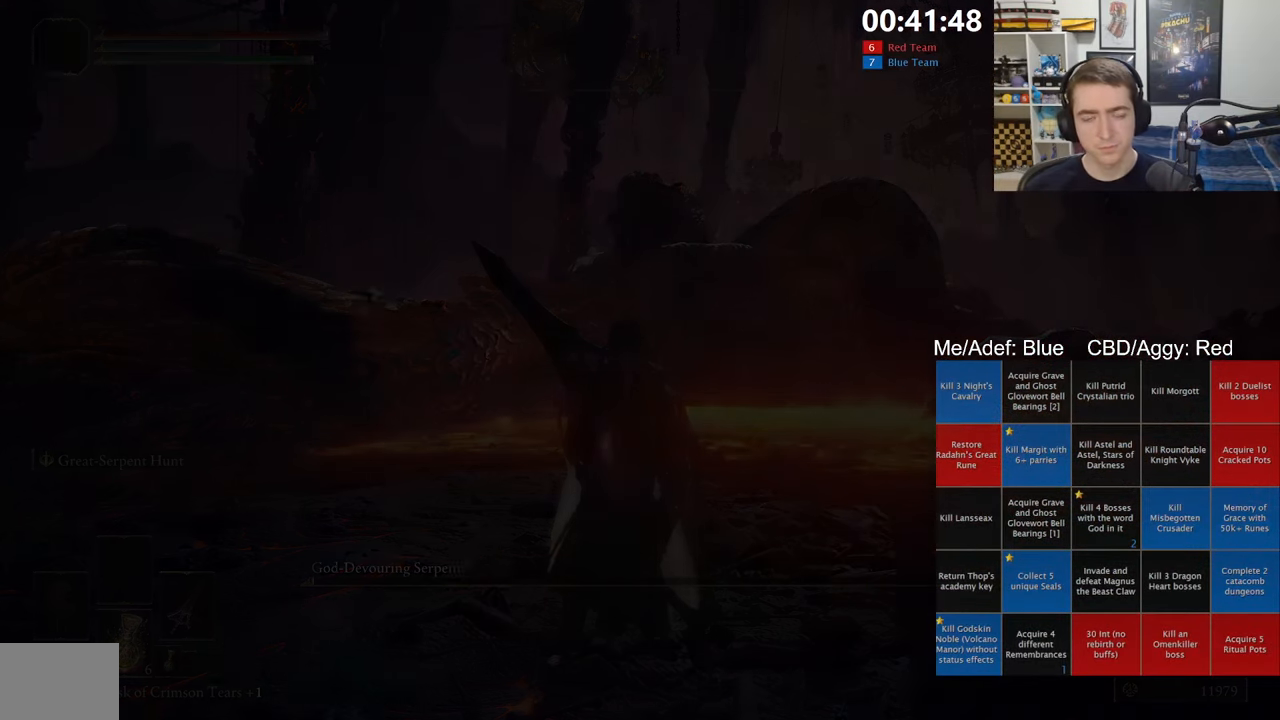
{"dt_ms": 500, "buttons": [], "left_stick": "center", "right_stick": "center", "events": []}
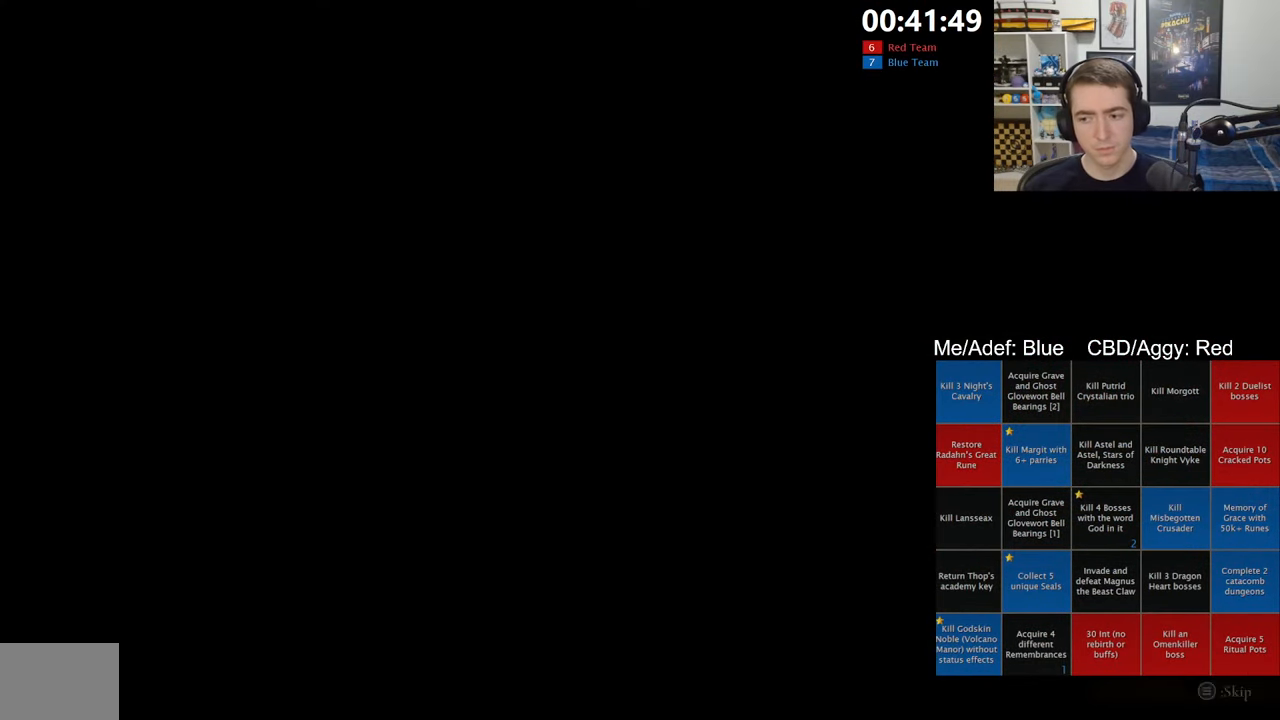
{"dt_ms": 500, "buttons": [], "left_stick": "up", "right_stick": "center", "events": [[383, "left_stick", "up"]]}
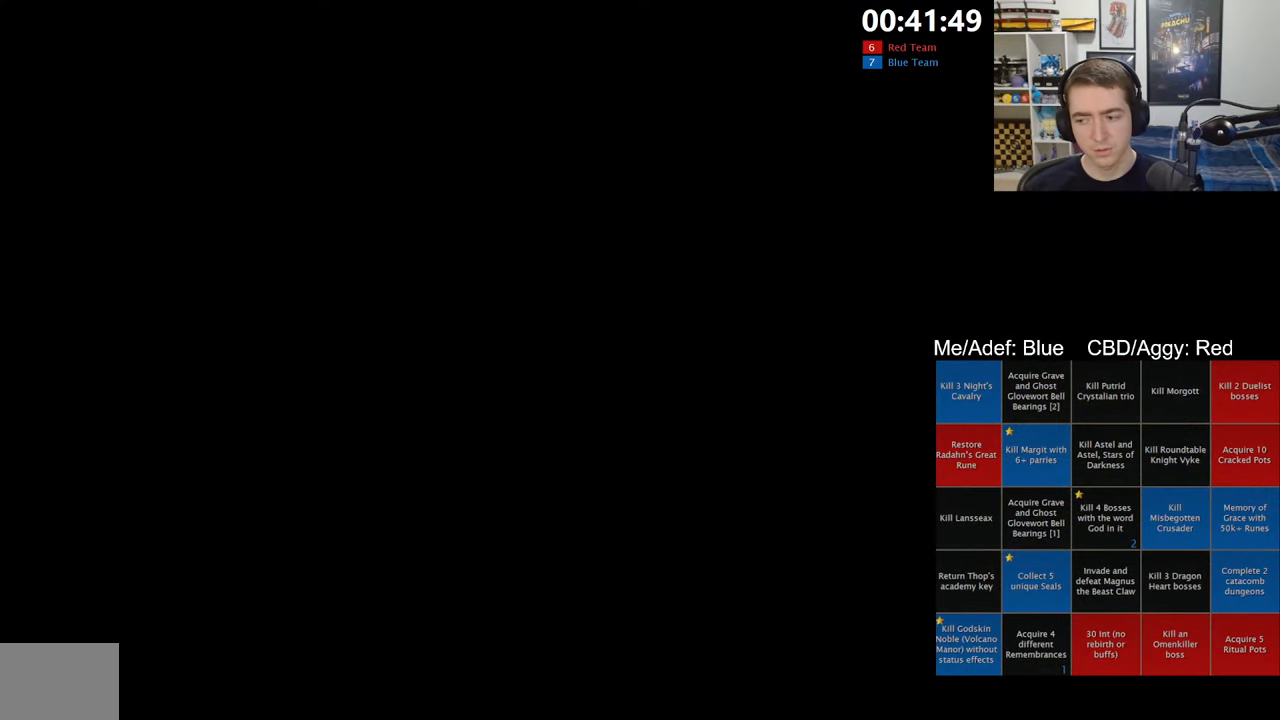
{"dt_ms": 500, "buttons": ["B"], "left_stick": "up", "right_stick": "center", "events": [[50, "B", "down"]]}
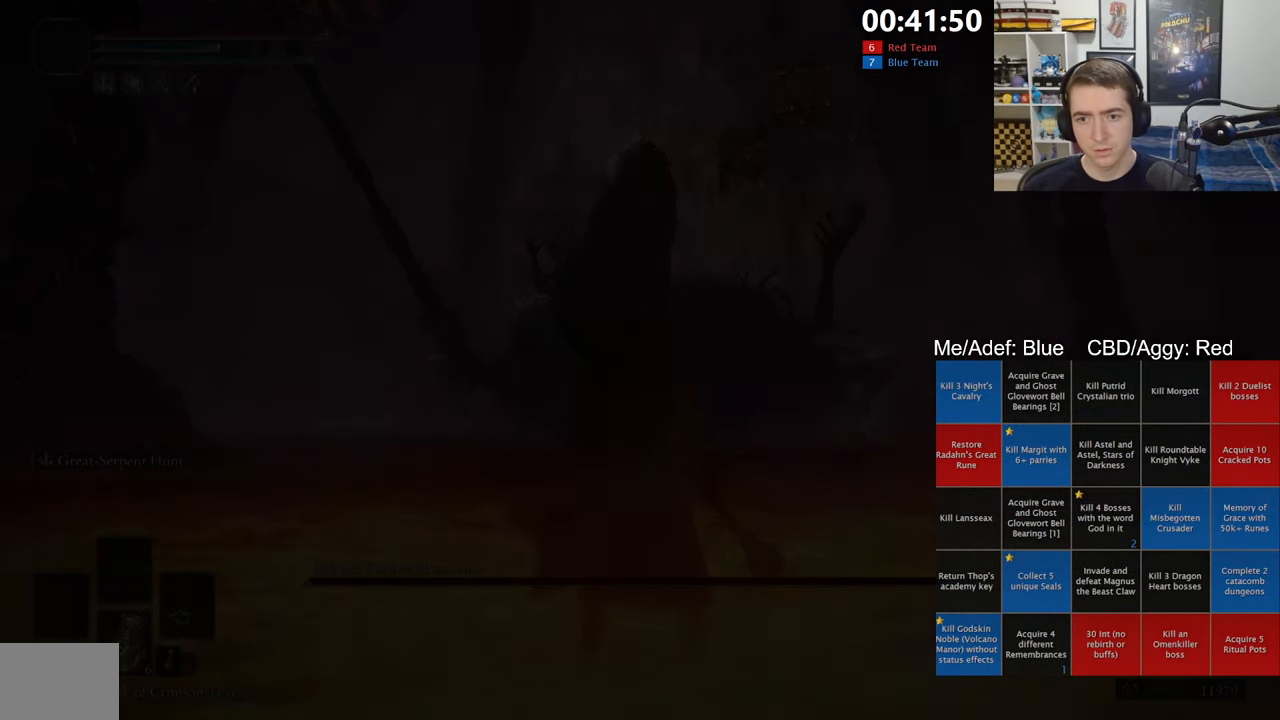
{"dt_ms": 500, "buttons": ["B"], "left_stick": "up", "right_stick": "center", "events": [[283, "R3", "down"], [433, "R3", "up"]]}
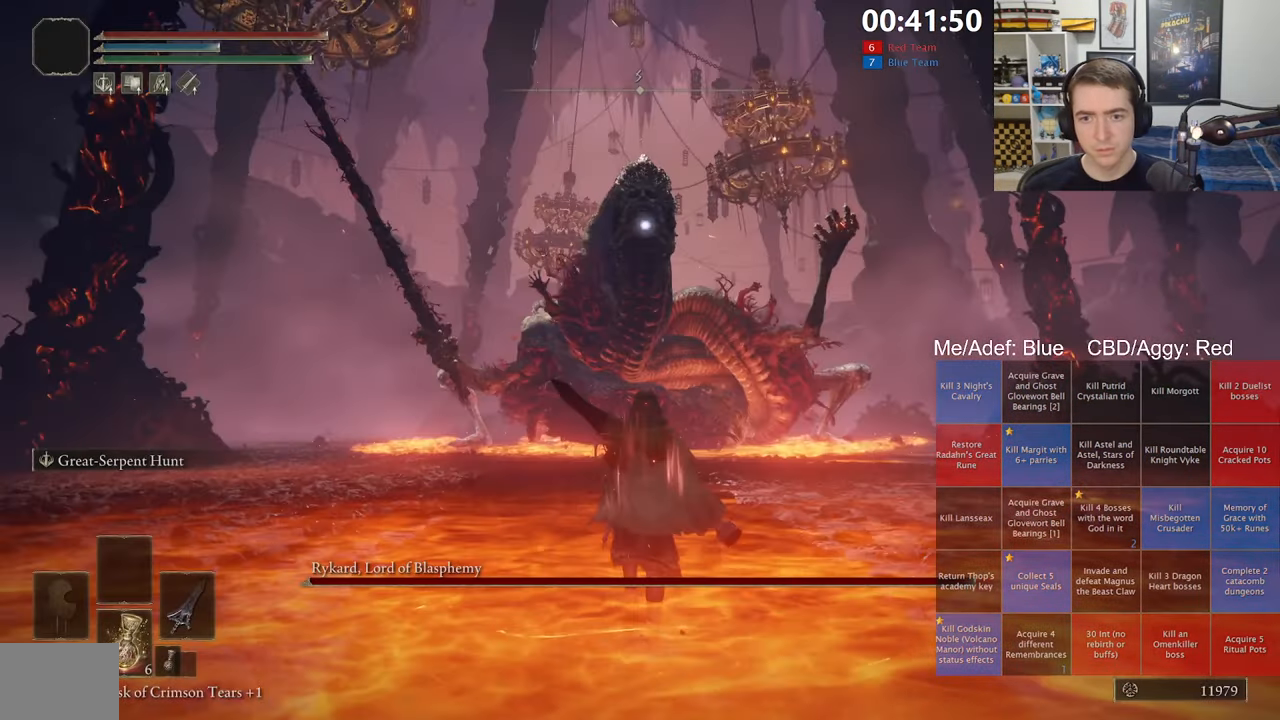
{"dt_ms": 500, "buttons": ["B"], "left_stick": "up", "right_stick": "center", "events": []}
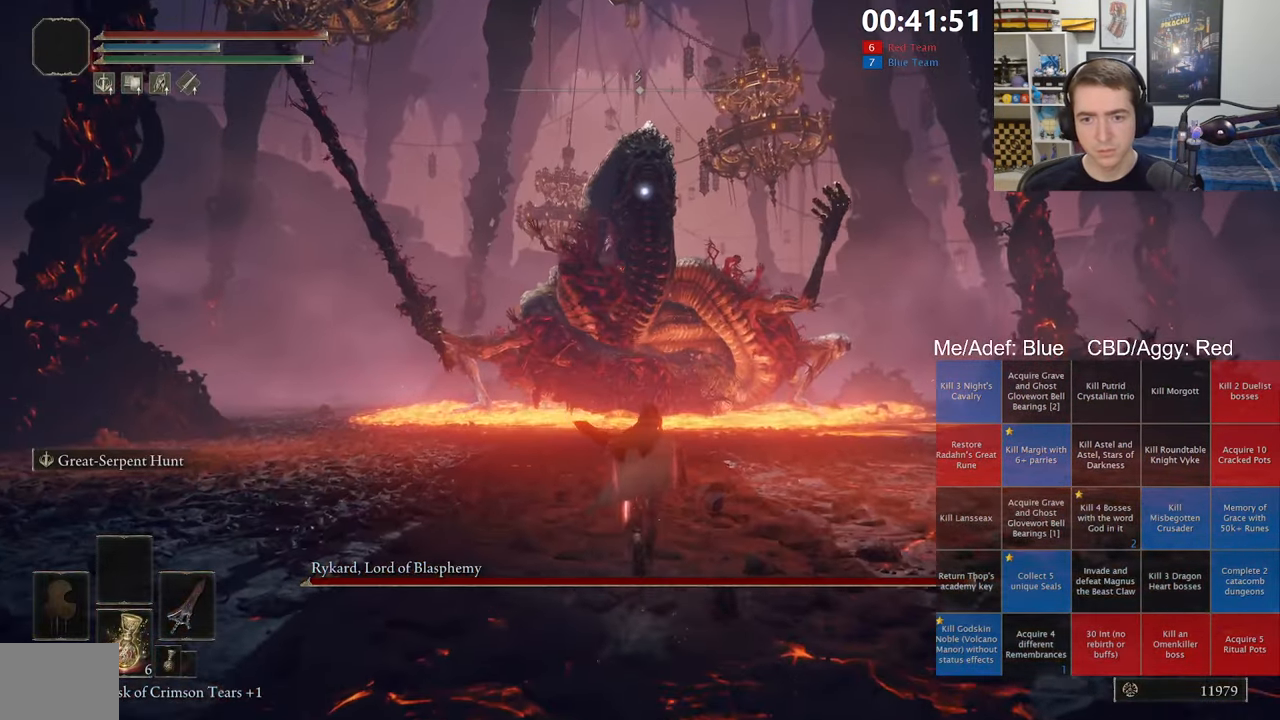
{"dt_ms": 500, "buttons": ["B", "R2"], "left_stick": "up", "right_stick": "center", "events": [[400, "R2", "down"]]}
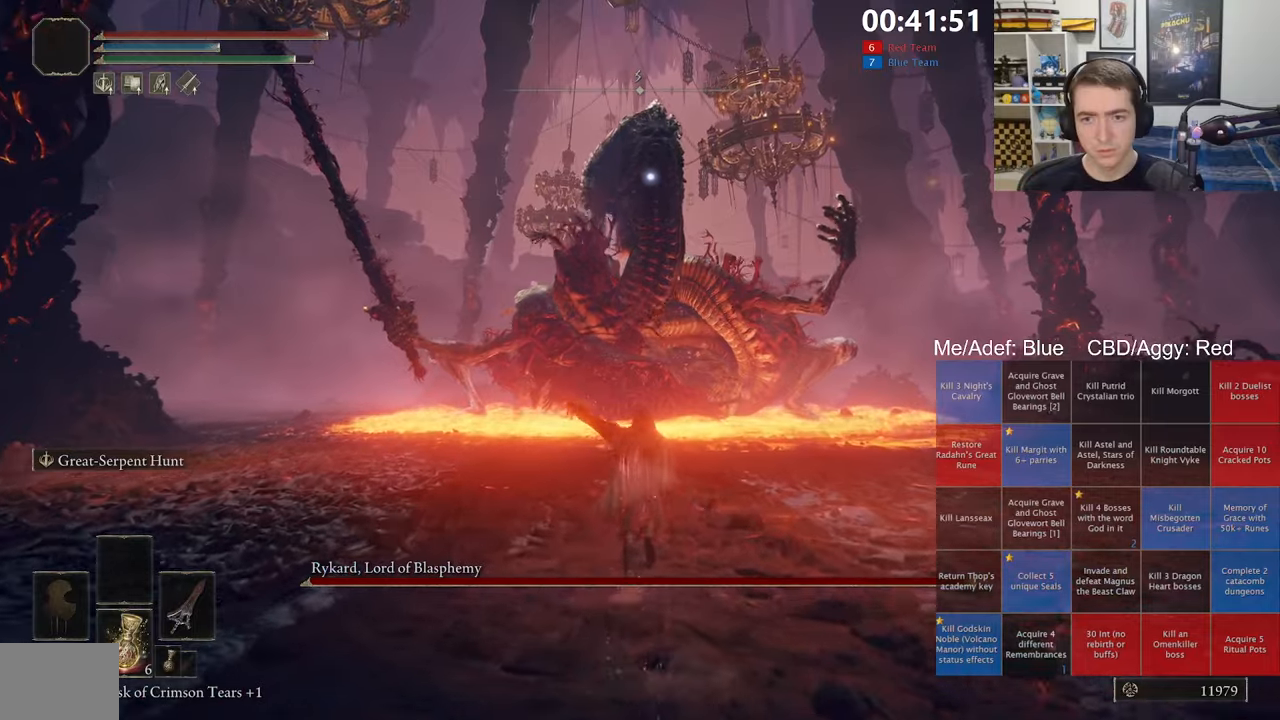
{"dt_ms": 500, "buttons": ["R2"], "left_stick": "up", "right_stick": "center", "events": [[100, "B", "up"]]}
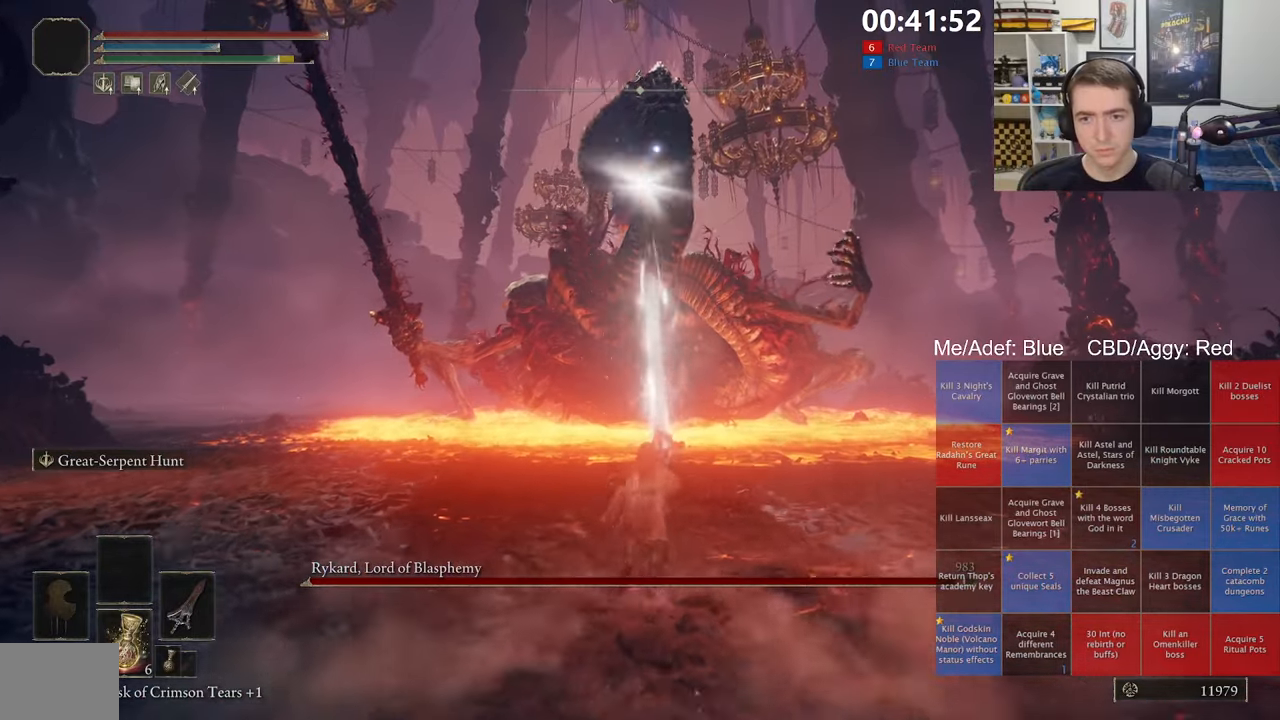
{"dt_ms": 500, "buttons": ["R2"], "left_stick": "up-left", "right_stick": "center", "events": [[134, "left_stick", "up-left"]]}
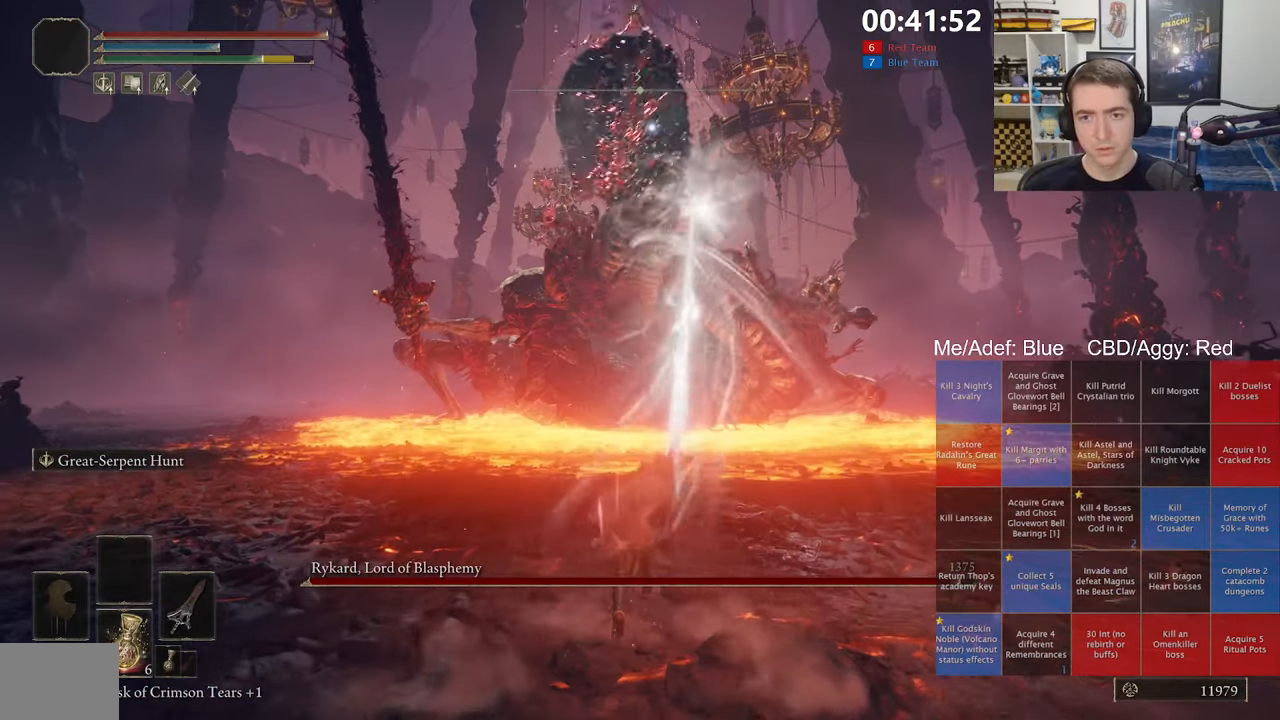
{"dt_ms": 500, "buttons": [], "left_stick": "center", "right_stick": "center", "events": [[250, "R2", "up"], [250, "left_stick", "center"]]}
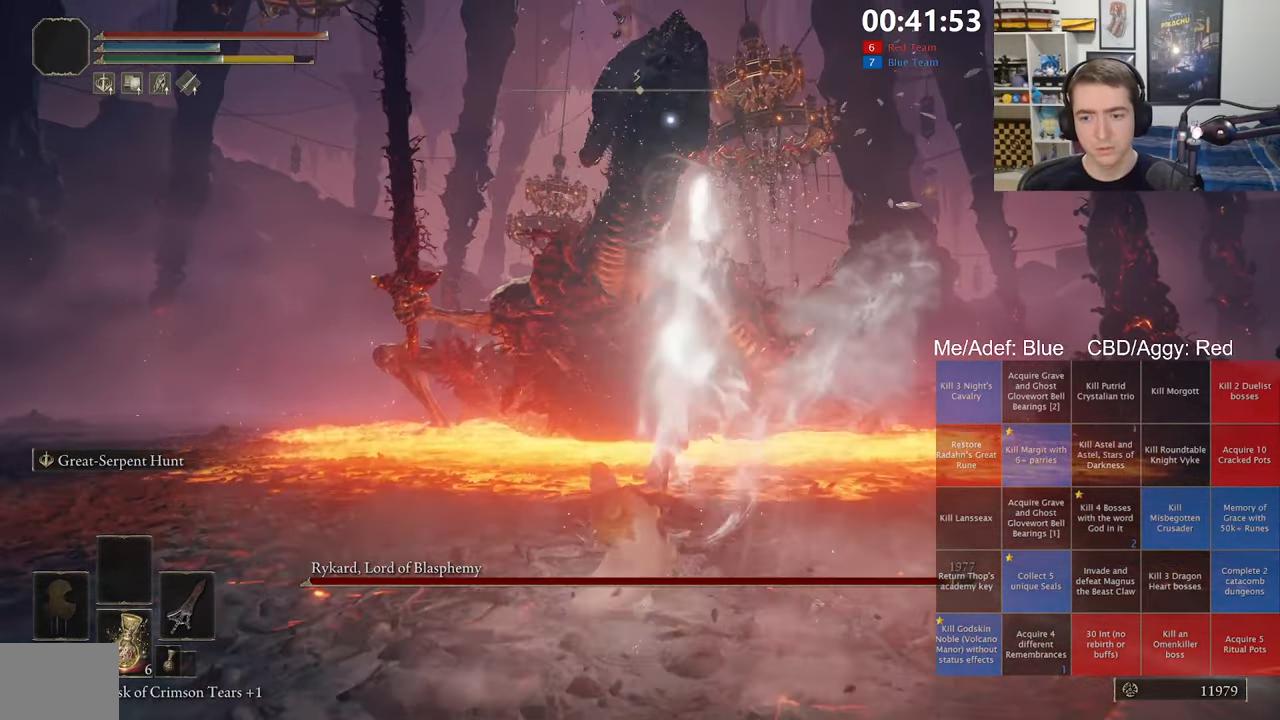
{"dt_ms": 500, "buttons": [], "left_stick": "down", "right_stick": "center", "events": [[284, "left_stick", "down"]]}
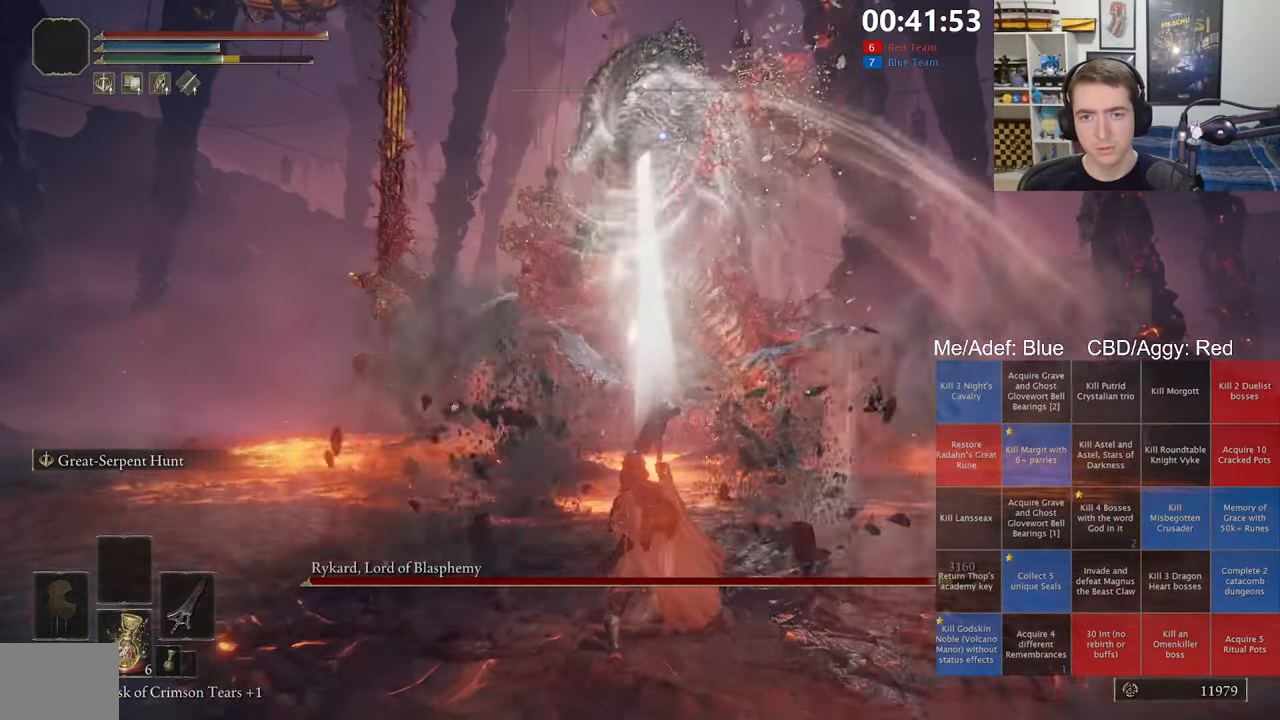
{"dt_ms": 500, "buttons": [], "left_stick": "down", "right_stick": "center", "events": []}
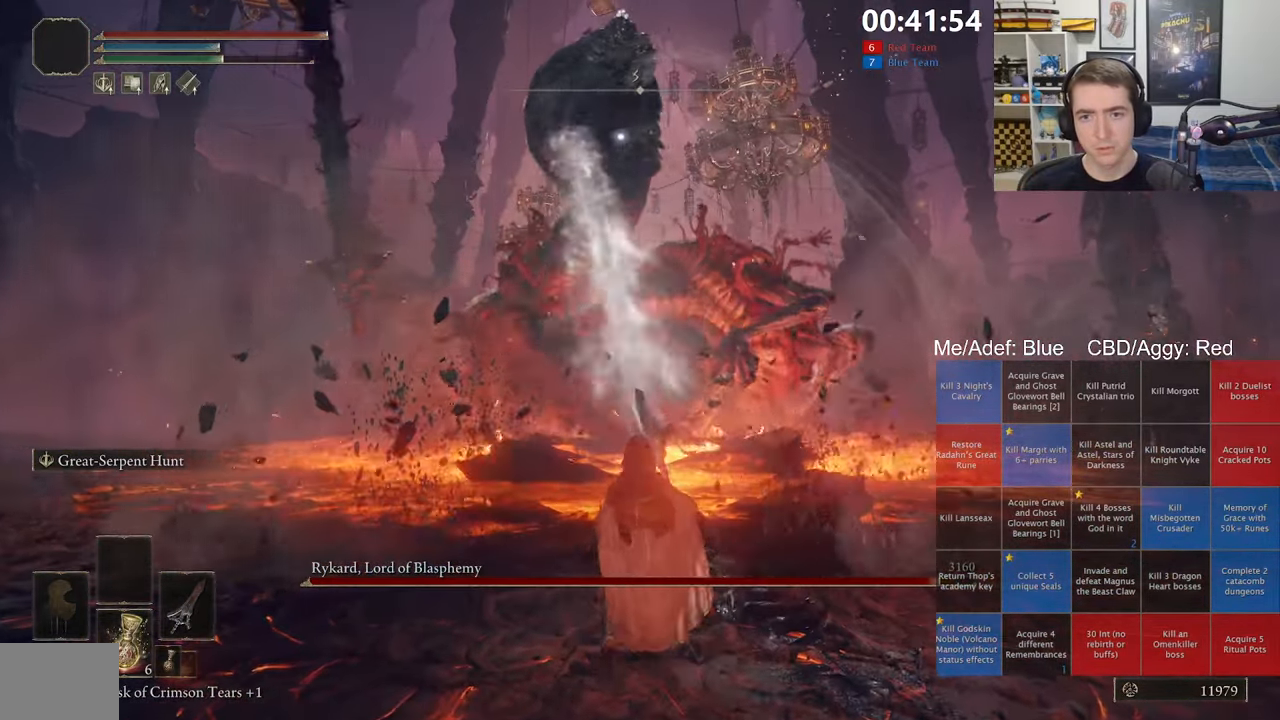
{"dt_ms": 500, "buttons": ["Y"], "left_stick": "down", "right_stick": "center", "events": [[17, "left_stick", "down-right"], [150, "left_stick", "down"], [384, "Y", "down"]]}
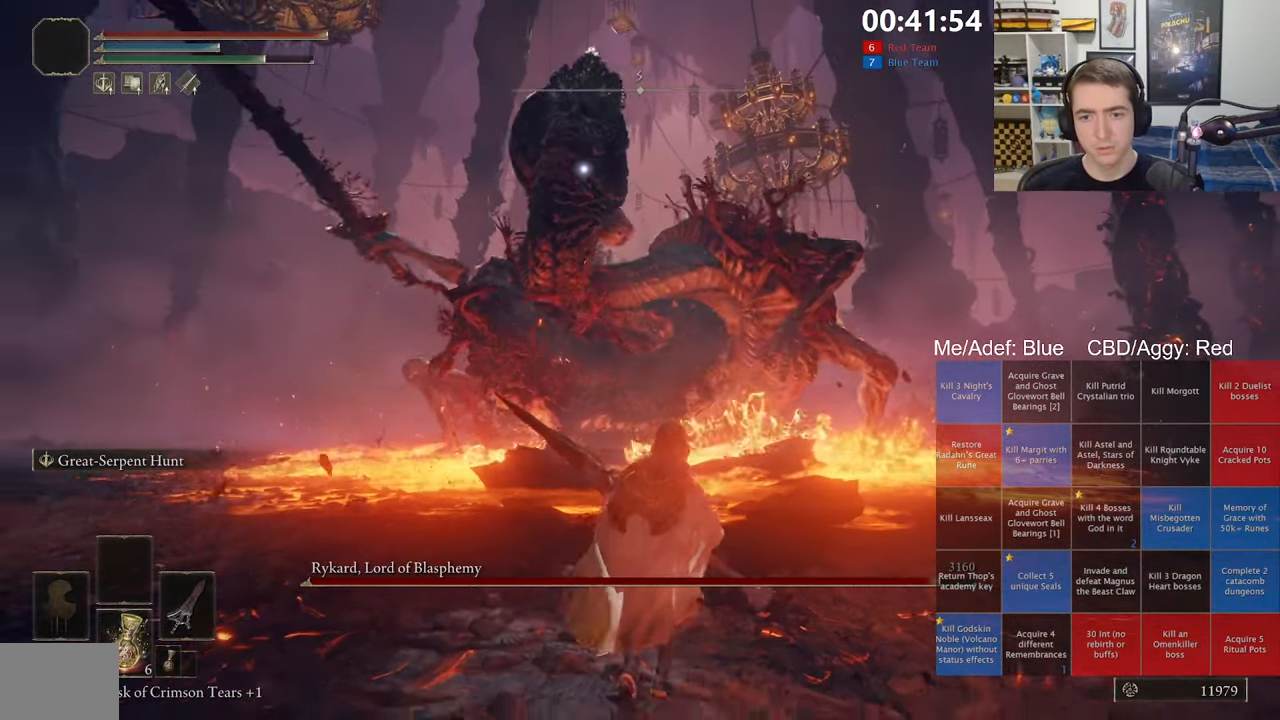
{"dt_ms": 500, "buttons": [], "left_stick": "right", "right_stick": "center", "events": [[17, "R1", "down"], [167, "R1", "up"], [234, "Y", "up"], [500, "left_stick", "right"]]}
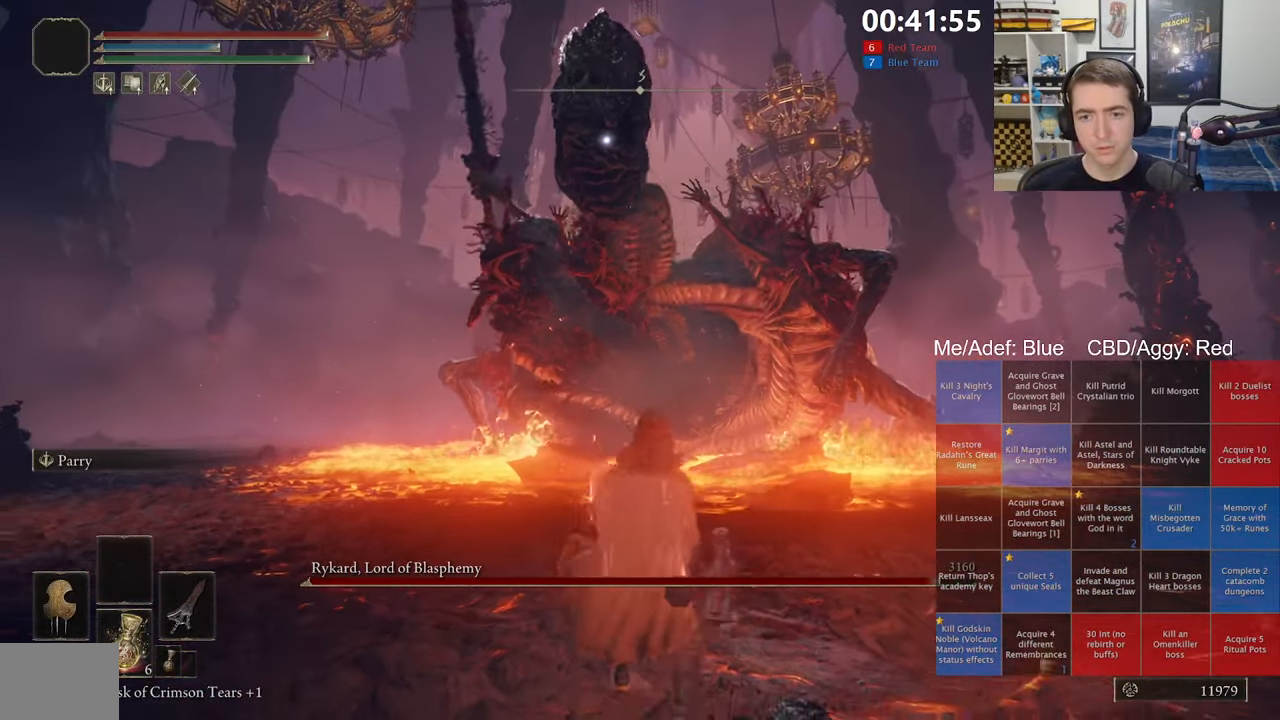
{"dt_ms": 500, "buttons": [], "left_stick": "down-left", "right_stick": "center", "events": [[184, "left_stick", "down"], [234, "left_stick", "down-left"]]}
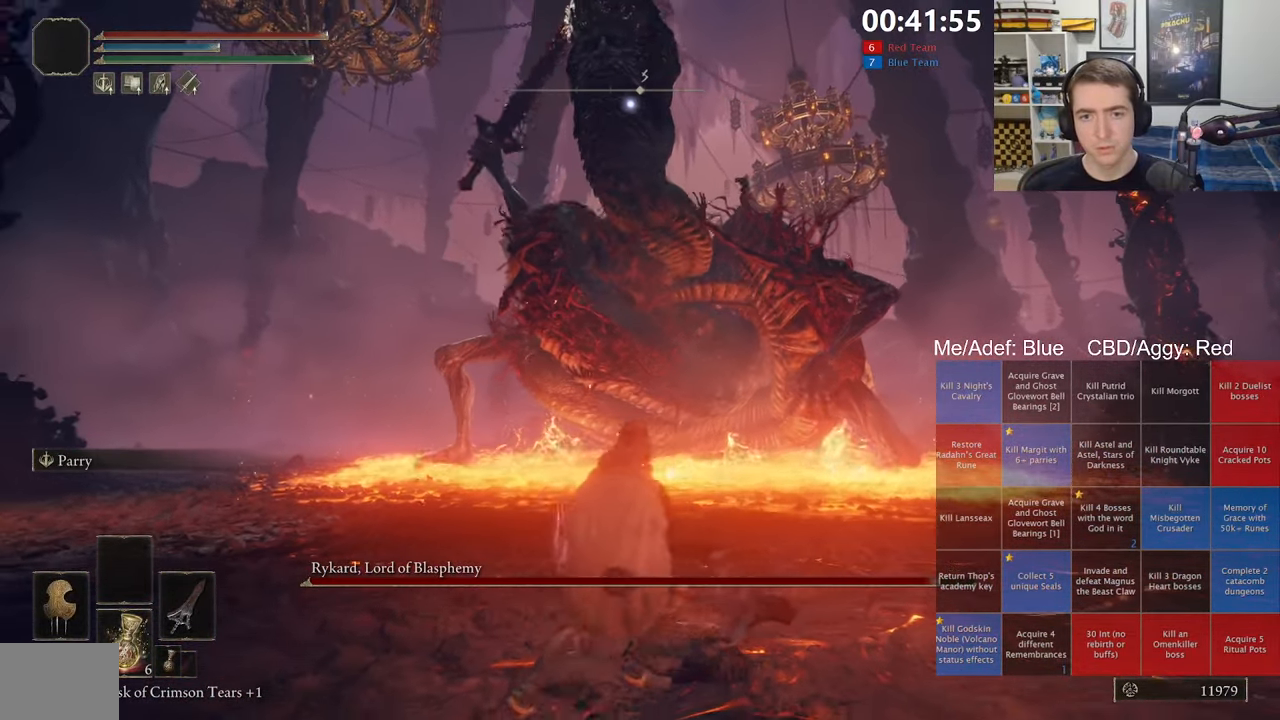
{"dt_ms": 500, "buttons": ["B"], "left_stick": "down-left", "right_stick": "center", "events": [[450, "B", "down"]]}
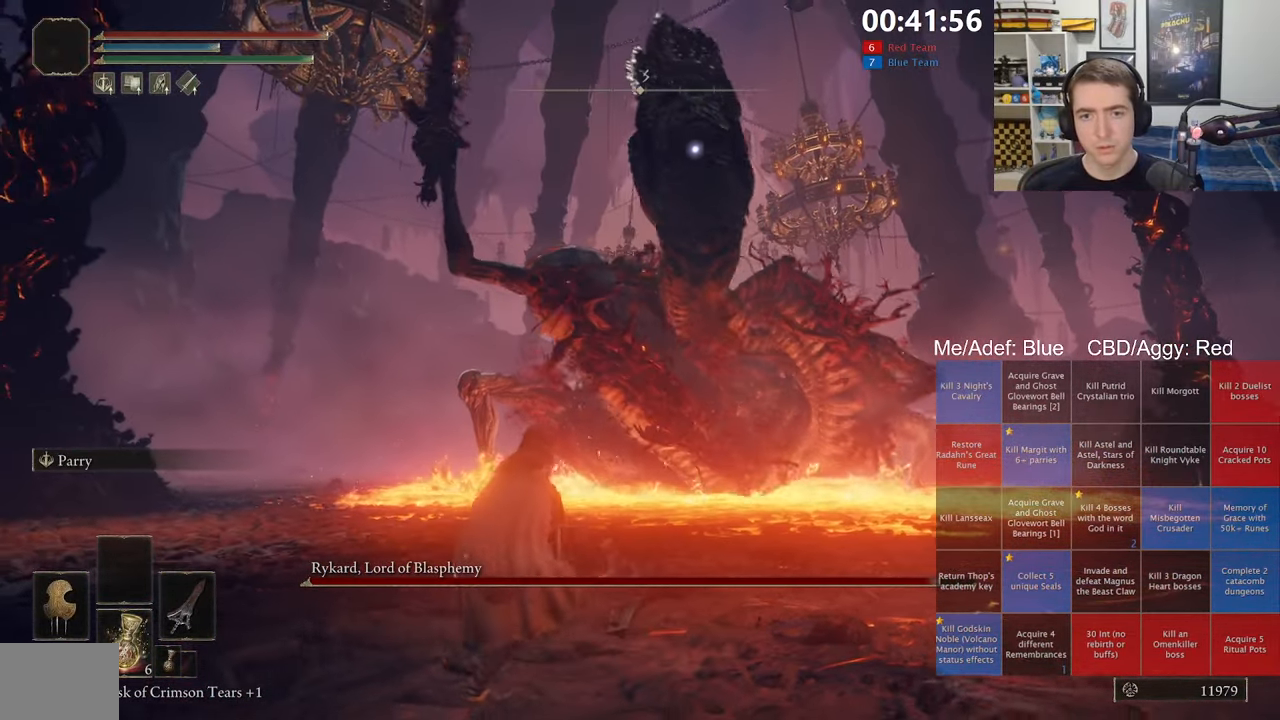
{"dt_ms": 500, "buttons": [], "left_stick": "down-left", "right_stick": "center", "events": [[100, "B", "up"]]}
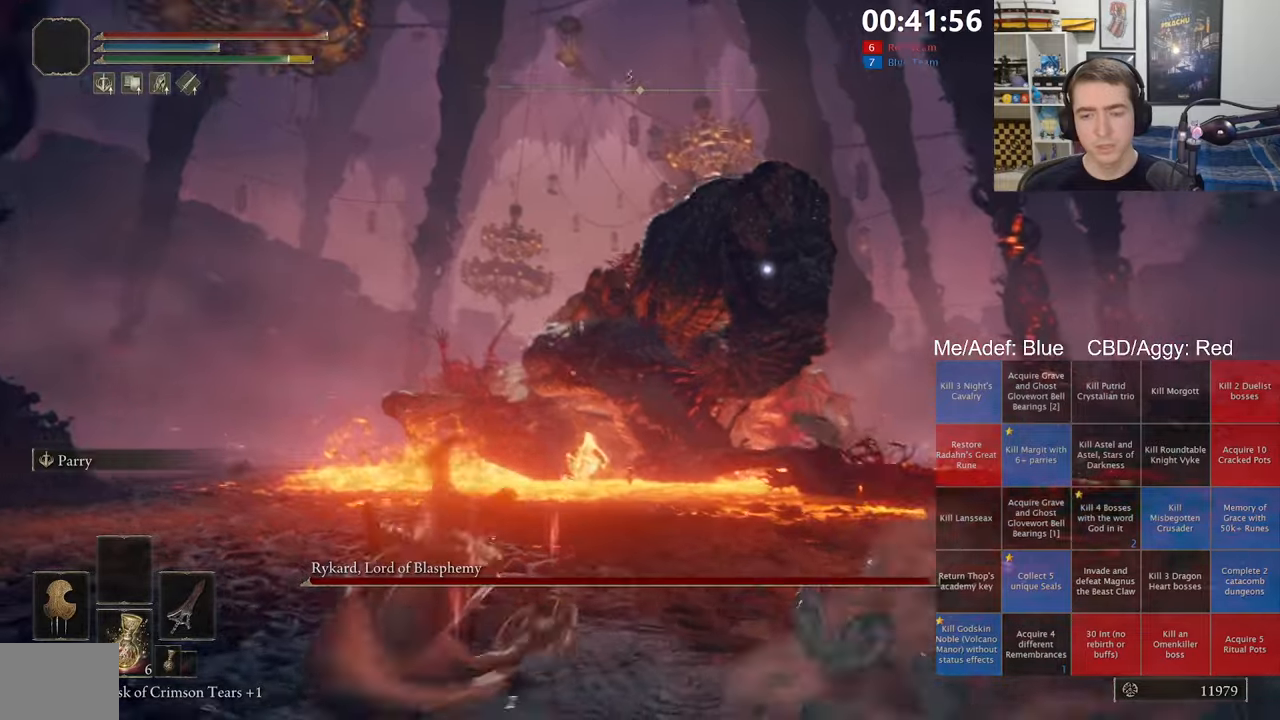
{"dt_ms": 500, "buttons": [], "left_stick": "center", "right_stick": "center", "events": [[33, "R1", "down"], [216, "R1", "up"], [383, "left_stick", "center"]]}
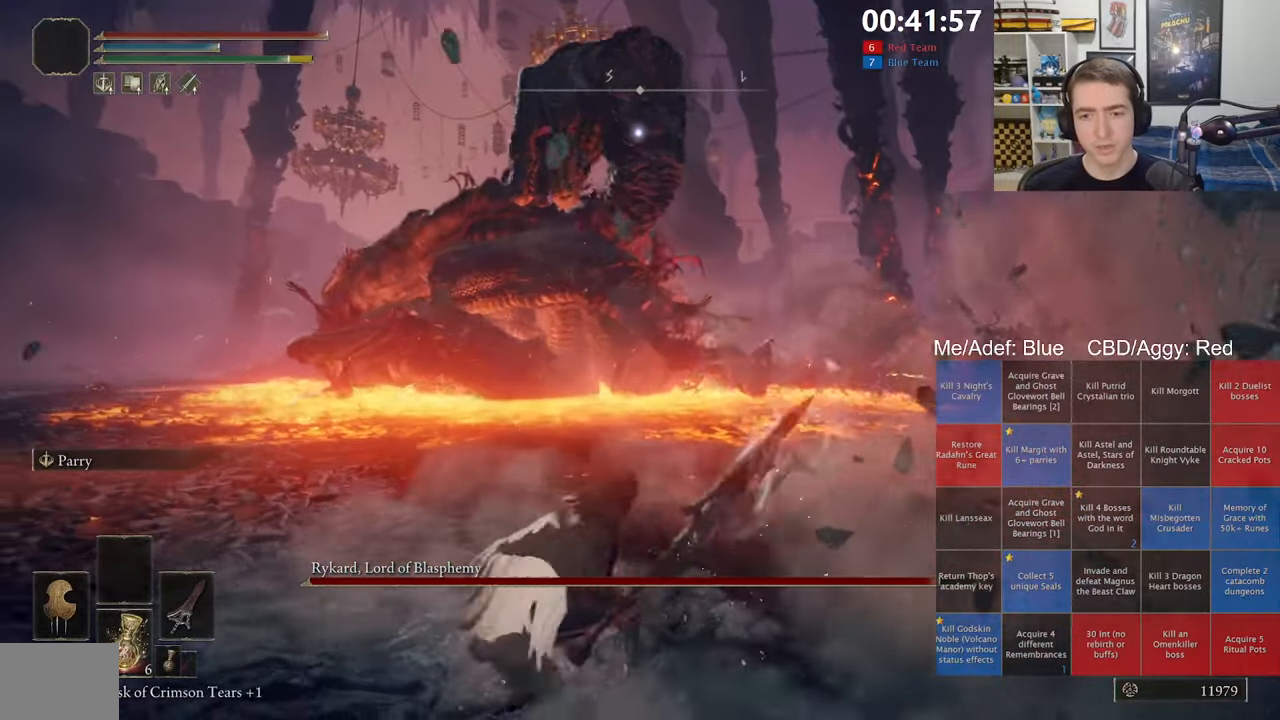
{"dt_ms": 500, "buttons": [], "left_stick": "down", "right_stick": "center", "events": [[333, "left_stick", "down"]]}
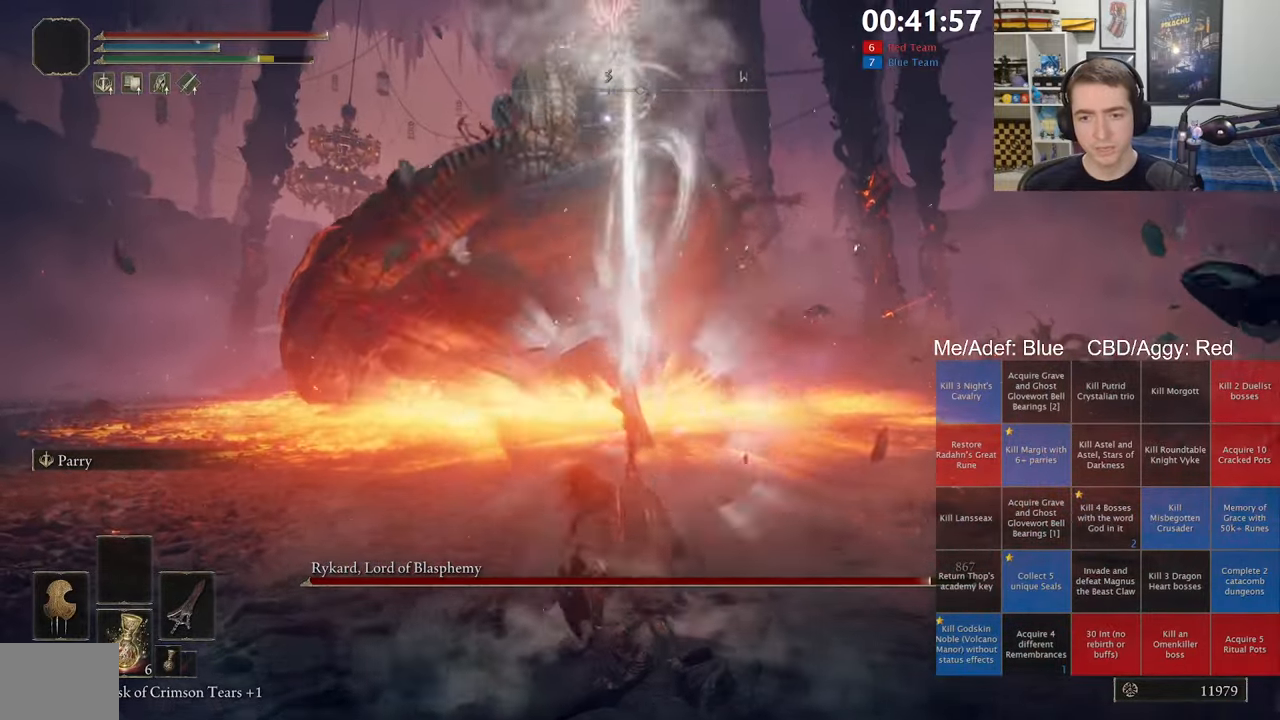
{"dt_ms": 500, "buttons": [], "left_stick": "down", "right_stick": "center", "events": []}
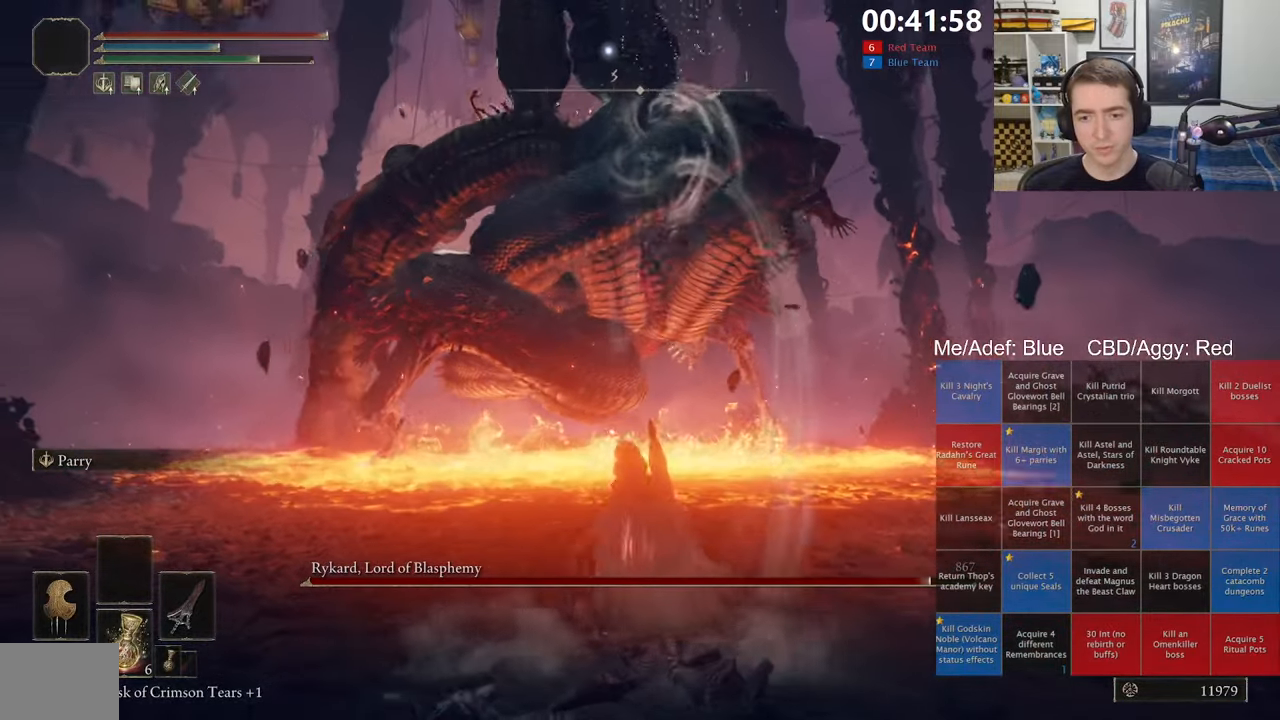
{"dt_ms": 500, "buttons": [], "left_stick": "center", "right_stick": "center", "events": [[483, "left_stick", "center"]]}
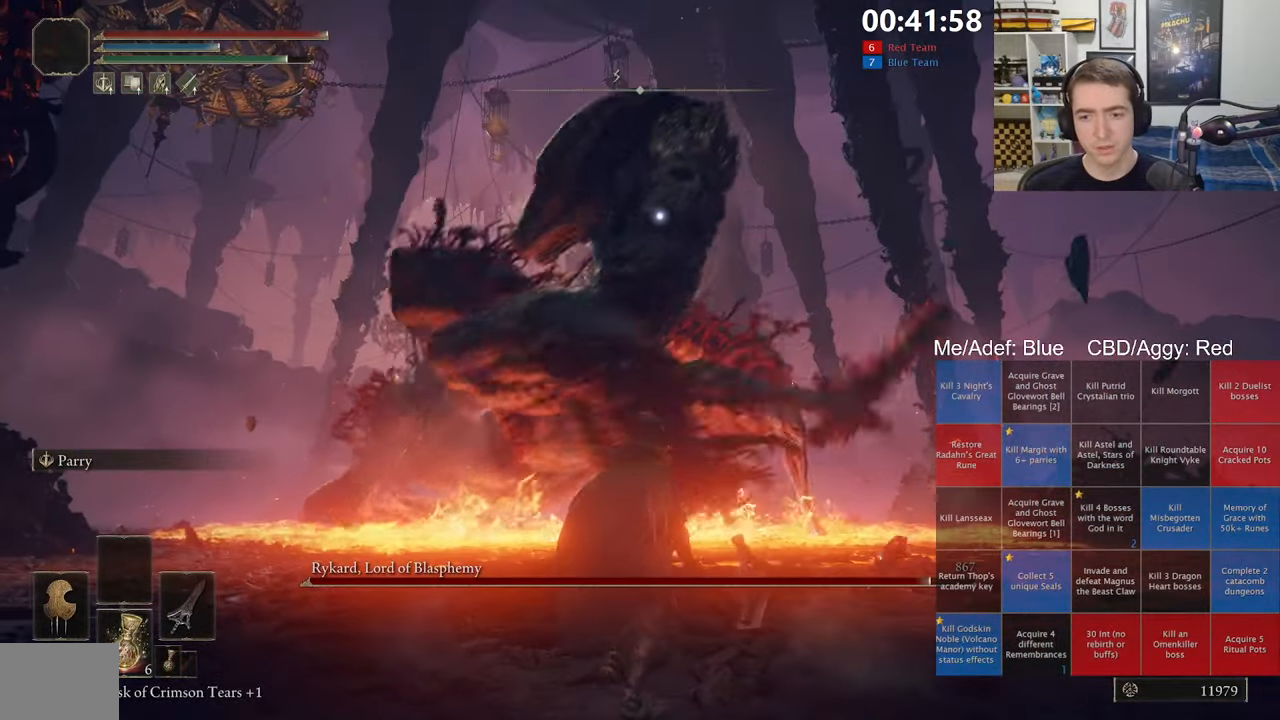
{"dt_ms": 1000, "buttons": [], "left_stick": "up", "right_stick": "center", "events": [[150, "A", "down"], [250, "A", "up"], [333, "R2", "down"], [366, "R3", "down"], [383, "right_stick", "up-left"], [483, "left_stick", "up"], [516, "R2", "up"], [516, "R3", "up"], [516, "right_stick", "center"], [700, "right_stick", "down"], [800, "right_stick", "center"]]}